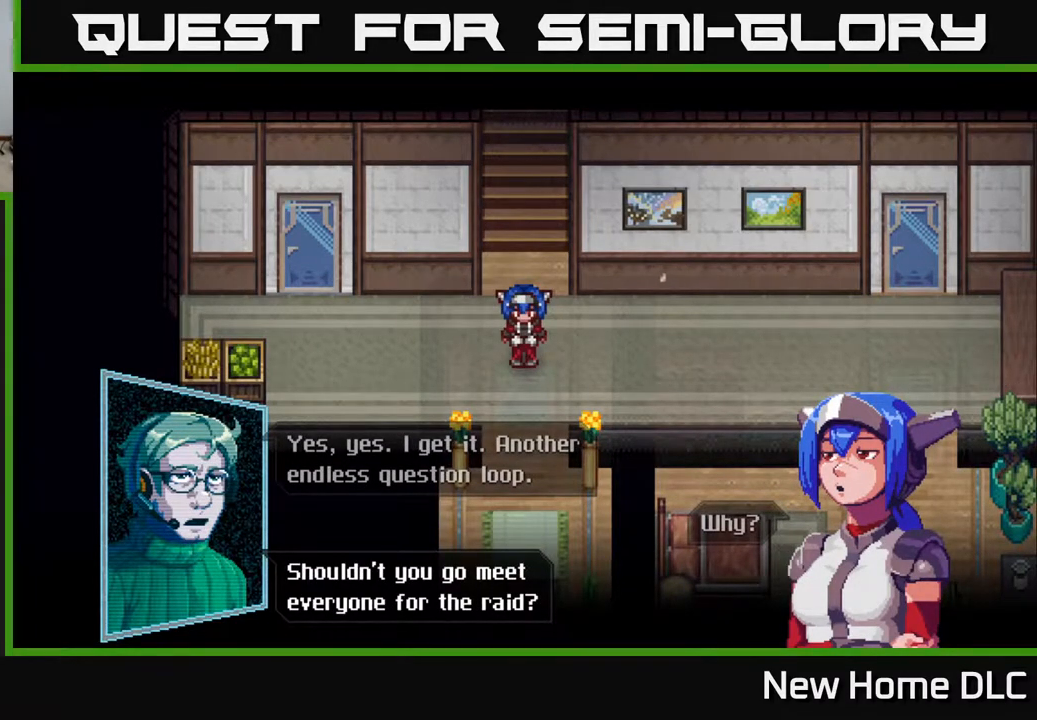
Gameplay with a controller (Xbox layout); each line is a JSON object with the inputs held at the frame after it. "events" lists button and stick changes between this image and that frame as [ms after this image, input, new state], when the widget could be followed in between.
{"buttons": [], "left_stick": "center", "right_stick": "center", "events": [[67, "A", "down"], [200, "A", "up"]]}
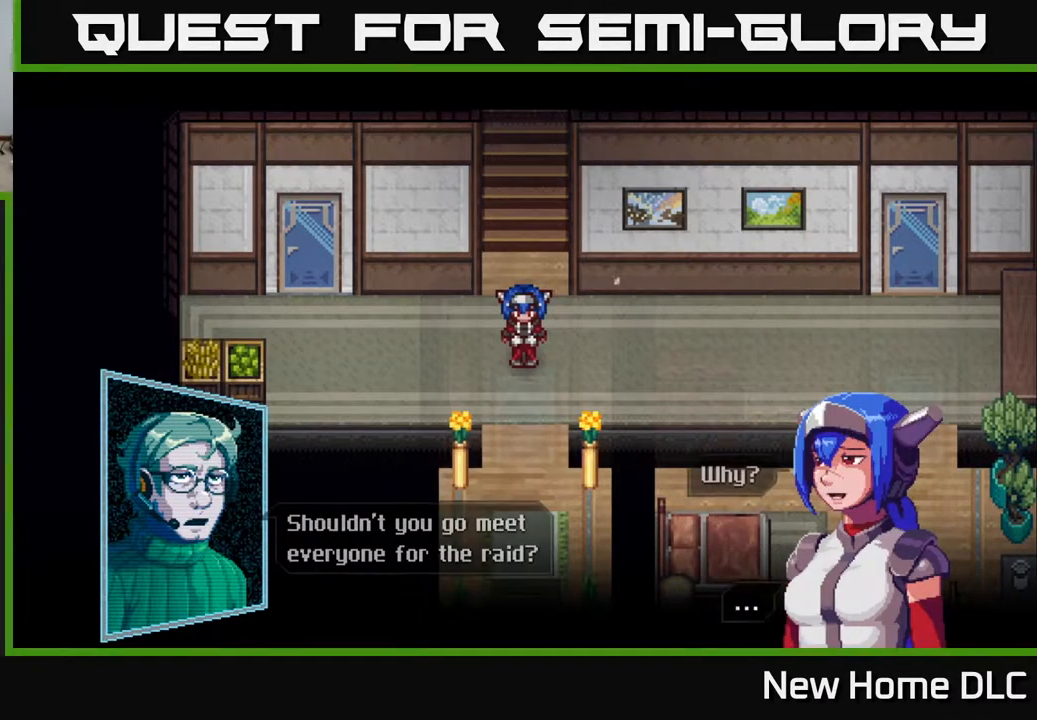
{"buttons": [], "left_stick": "center", "right_stick": "center", "events": [[267, "A", "down"], [350, "A", "up"]]}
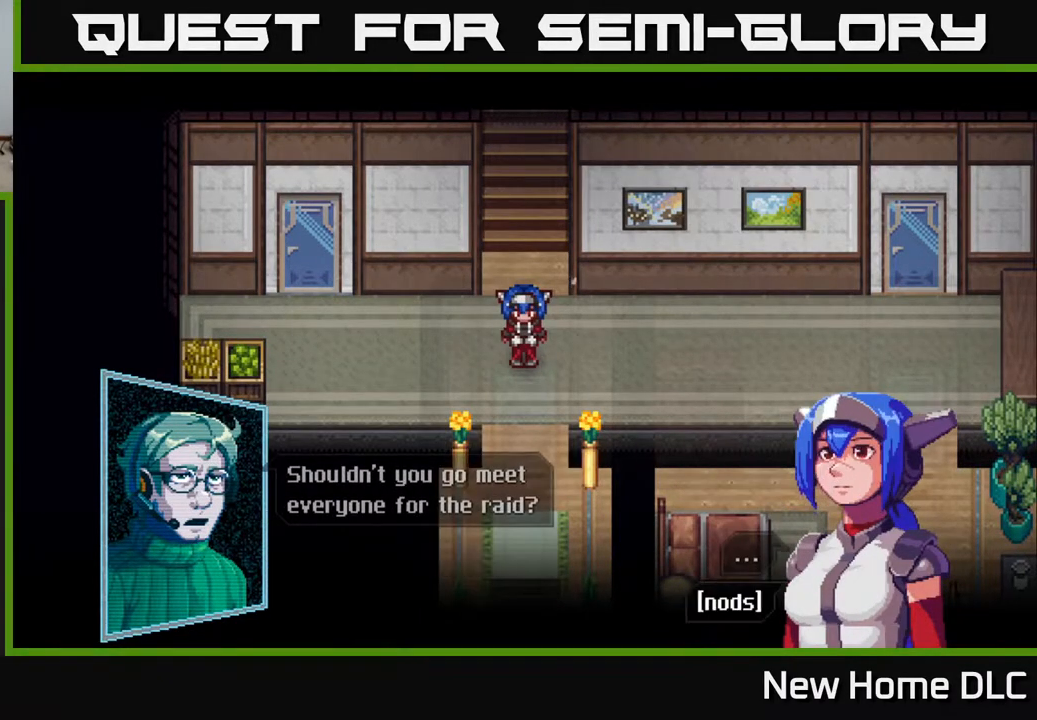
{"buttons": [], "left_stick": "center", "right_stick": "center", "events": []}
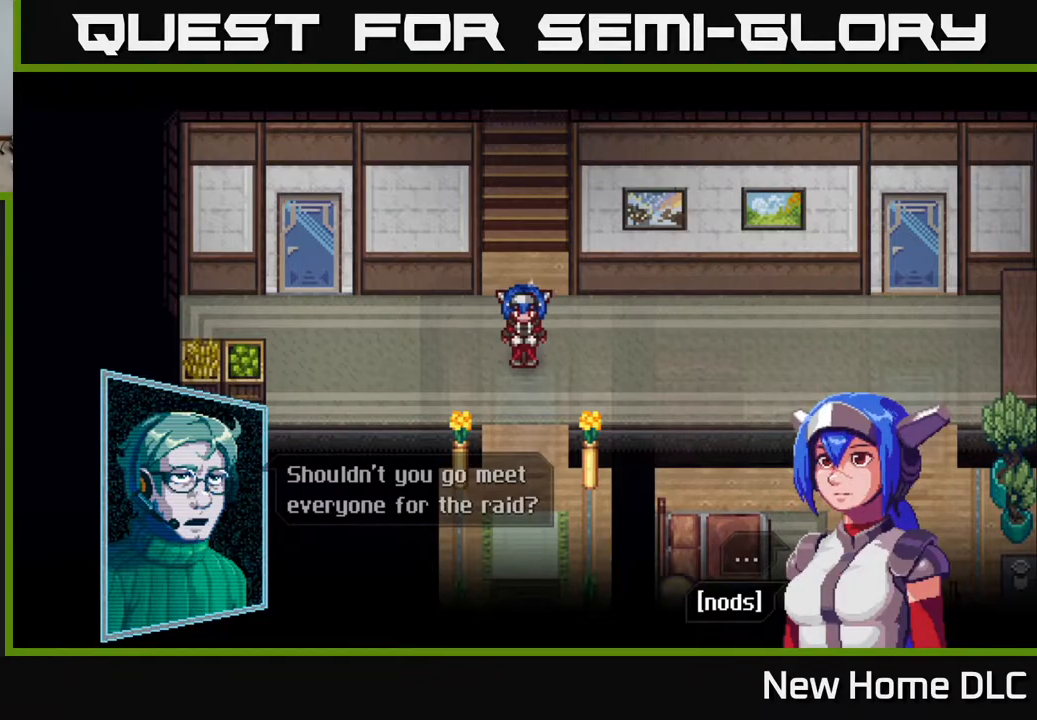
{"buttons": [], "left_stick": "center", "right_stick": "center", "events": [[67, "A", "down"], [200, "A", "up"]]}
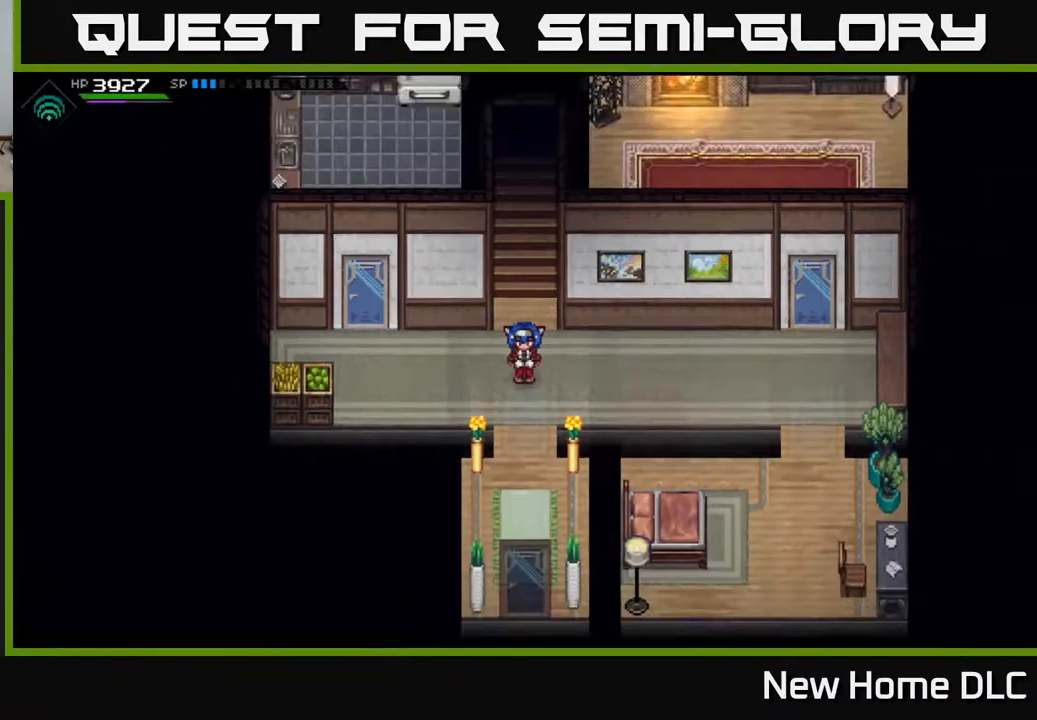
{"buttons": [], "left_stick": "center", "right_stick": "center", "events": []}
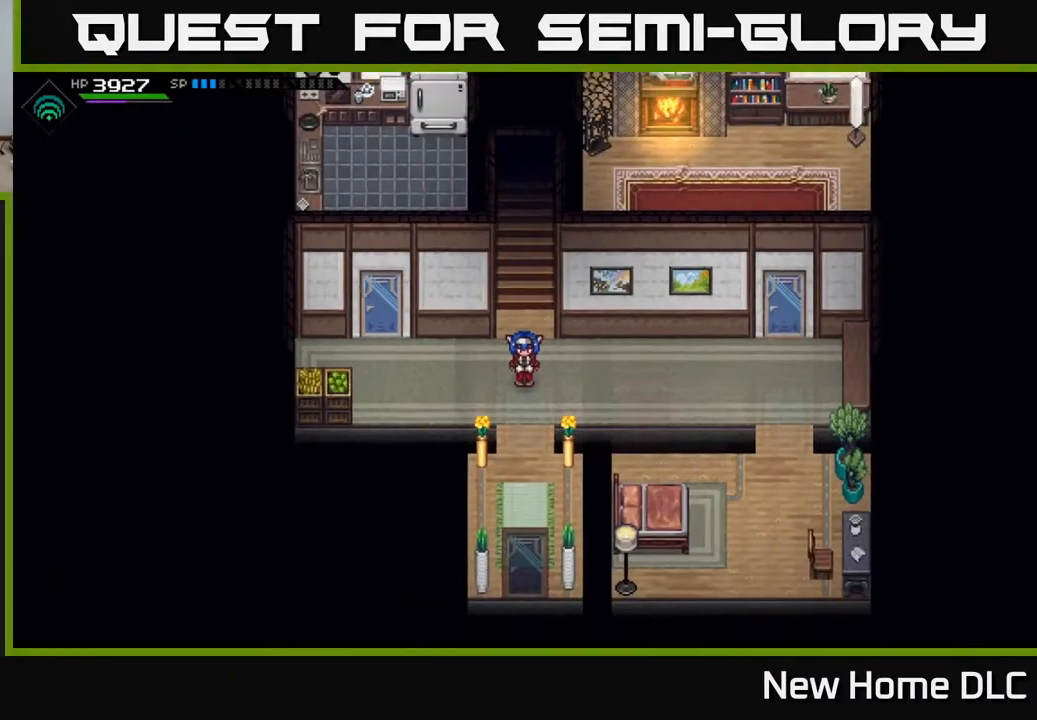
{"buttons": [], "left_stick": "right", "right_stick": "center", "events": [[250, "left_stick", "up"], [417, "left_stick", "right"]]}
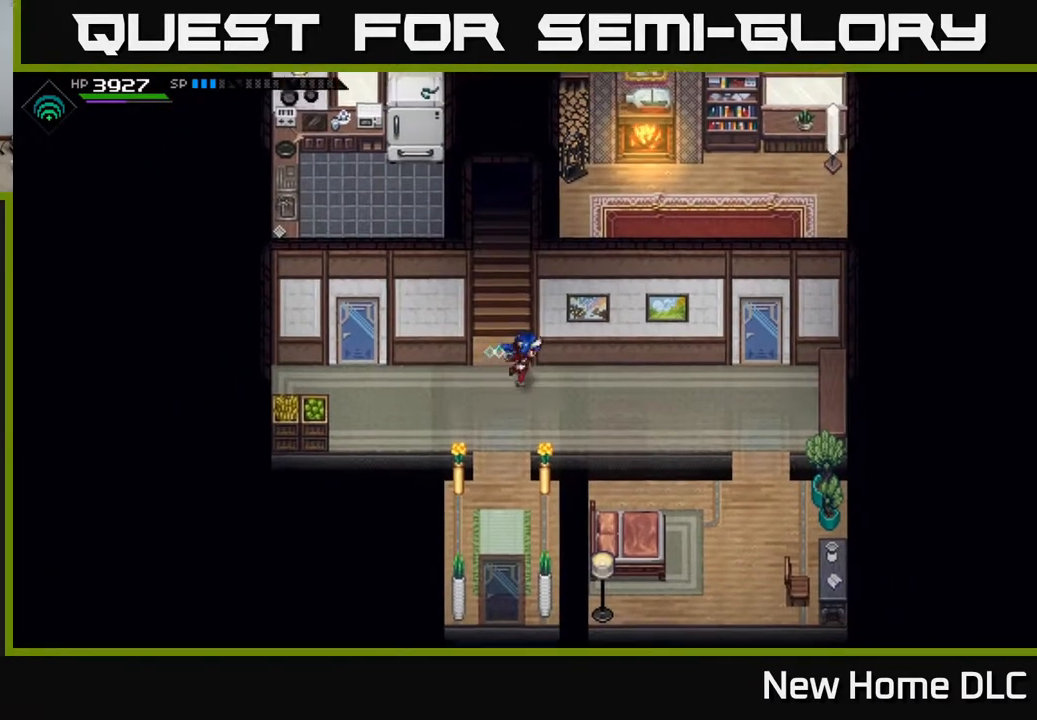
{"buttons": [], "left_stick": "center", "right_stick": "center", "events": [[133, "left_stick", "center"]]}
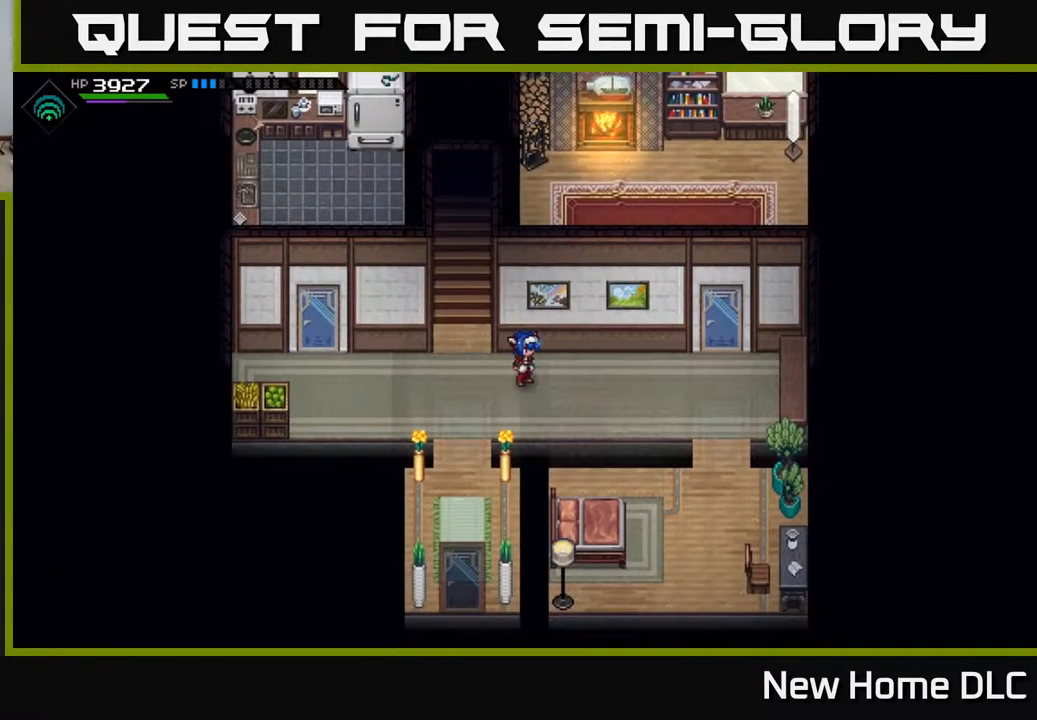
{"buttons": [], "left_stick": "down", "right_stick": "center", "events": [[83, "left_stick", "left"], [350, "left_stick", "down"]]}
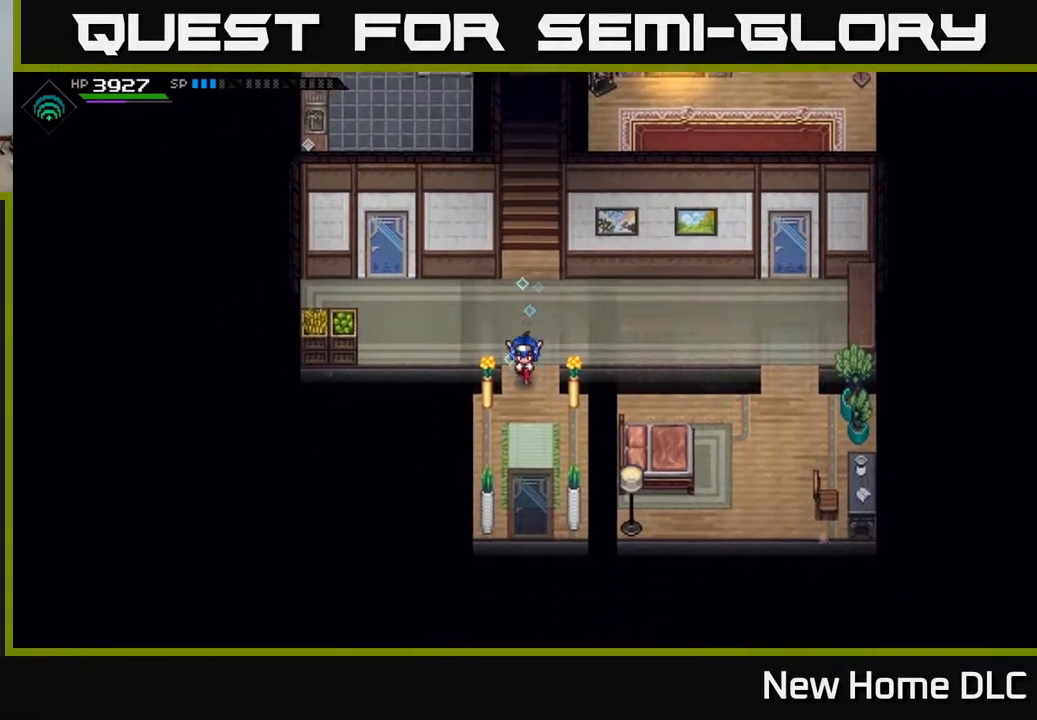
{"buttons": [], "left_stick": "down", "right_stick": "center", "events": []}
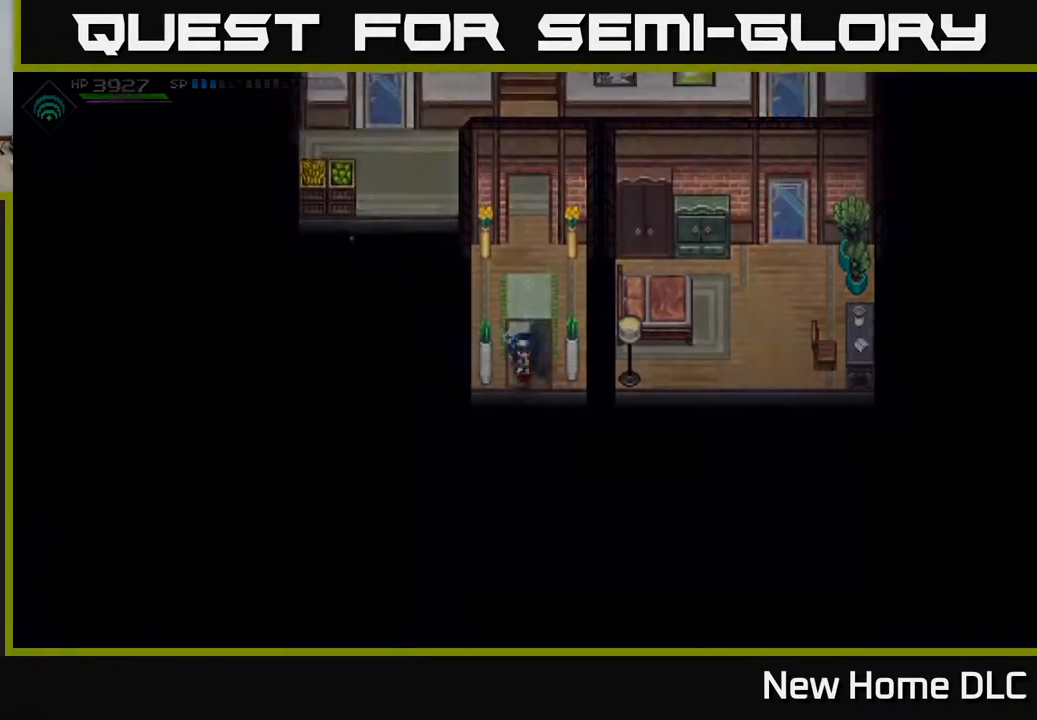
{"buttons": [], "left_stick": "center", "right_stick": "center", "events": [[317, "left_stick", "center"]]}
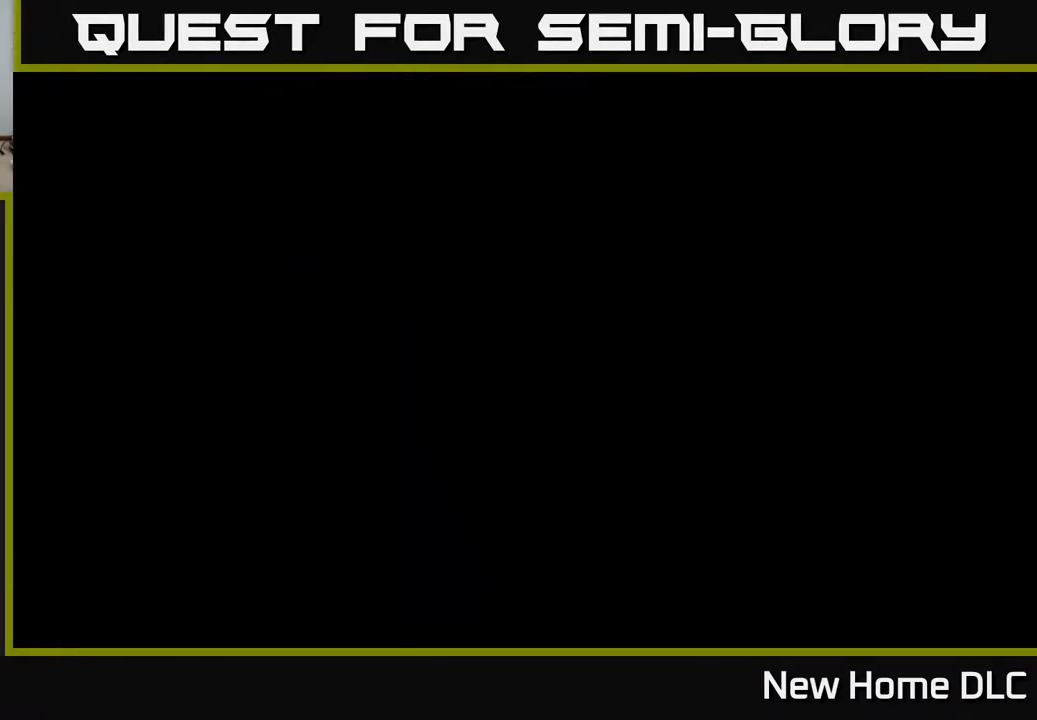
{"buttons": [], "left_stick": "center", "right_stick": "center", "events": []}
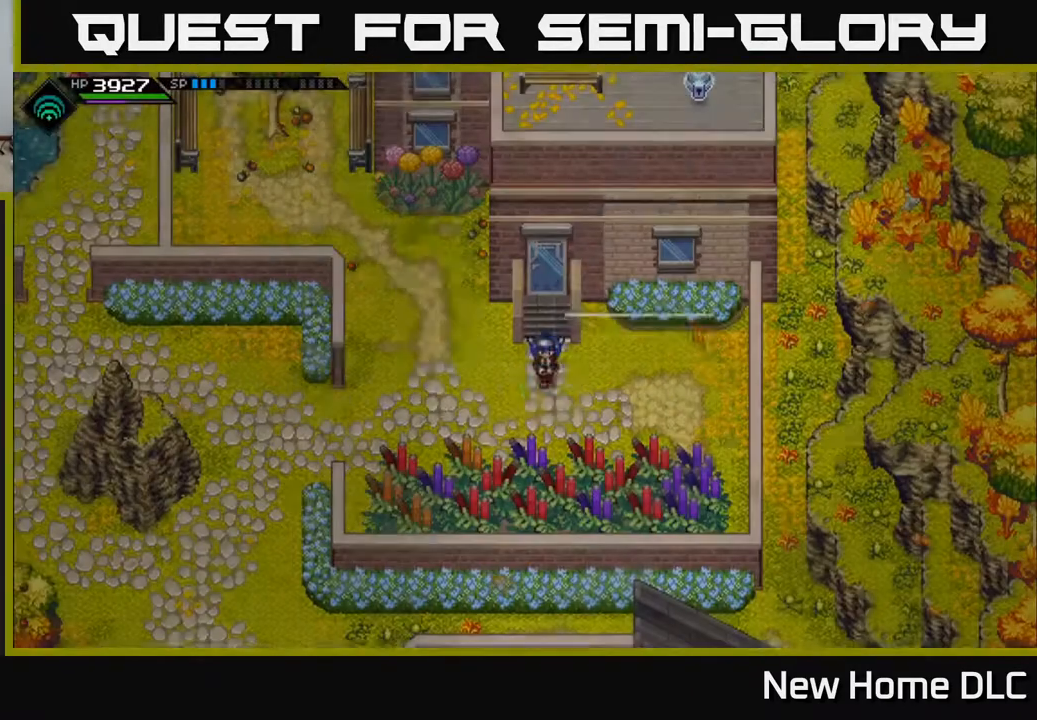
{"buttons": ["L2"], "left_stick": "center", "right_stick": "center", "events": [[33, "left_stick", "down"], [217, "left_stick", "center"], [283, "L2", "down"]]}
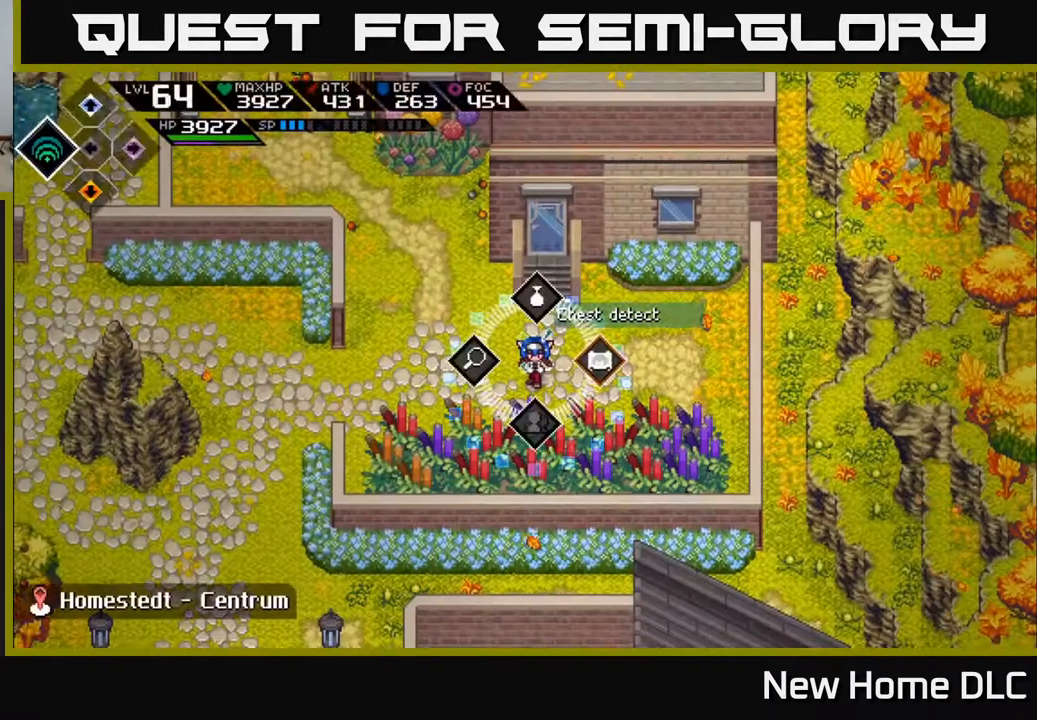
{"buttons": ["L2"], "left_stick": "center", "right_stick": "center", "events": [[217, "left_stick", "right"], [300, "A", "down"], [383, "A", "up"], [483, "left_stick", "center"]]}
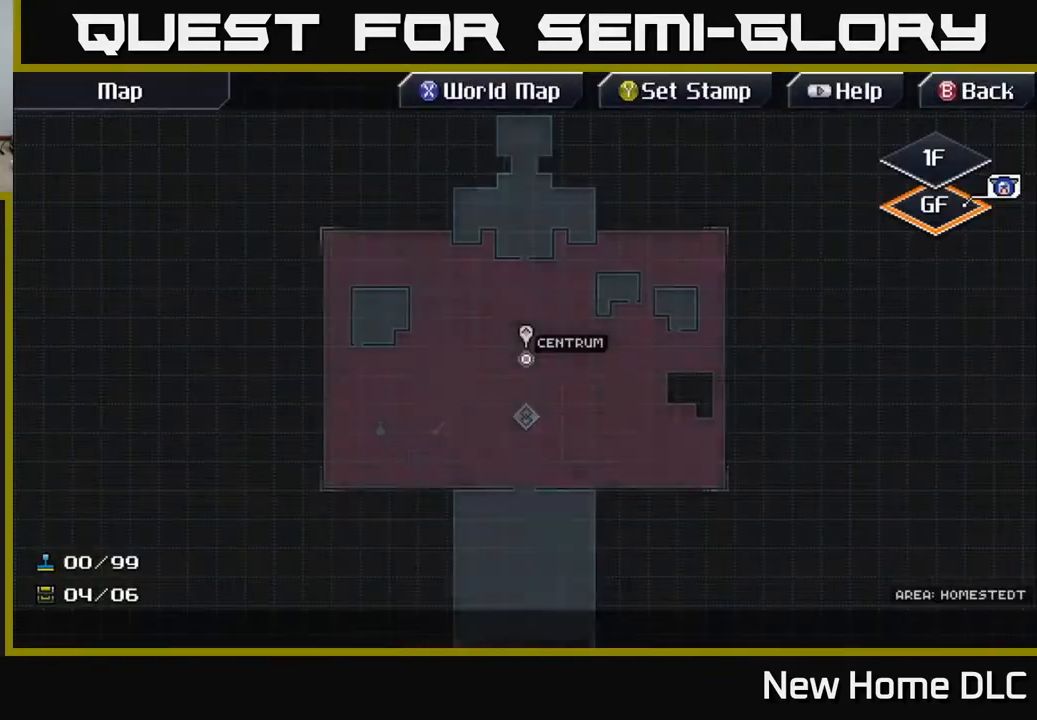
{"buttons": ["X"], "left_stick": "center", "right_stick": "center", "events": [[17, "L2", "up"], [450, "X", "down"]]}
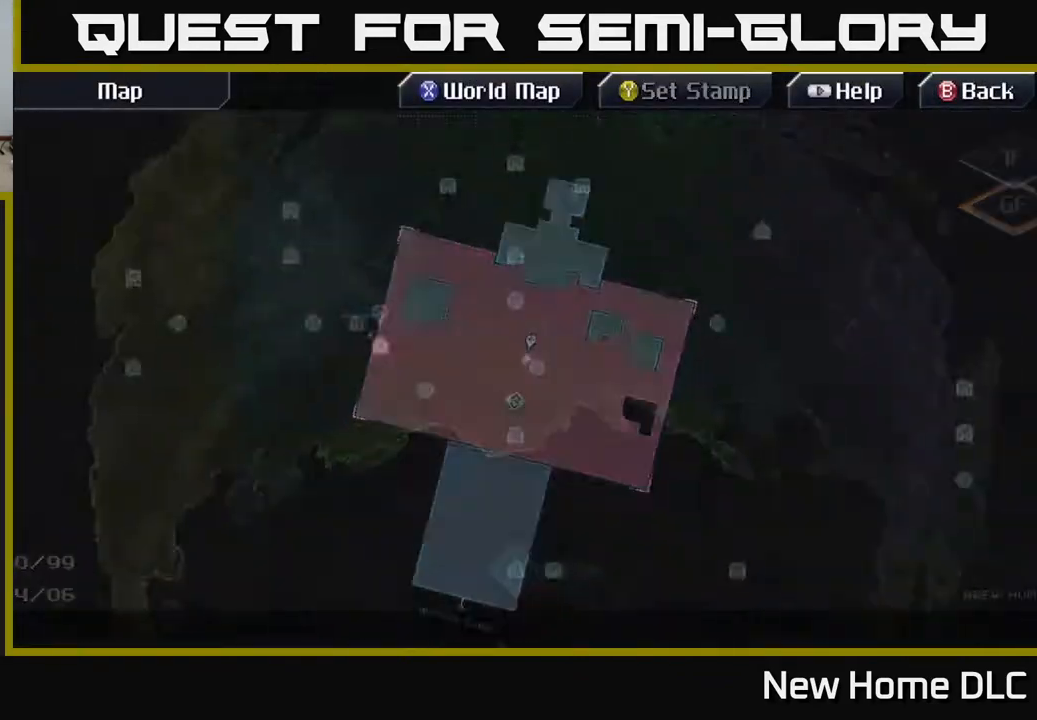
{"buttons": [], "left_stick": "right", "right_stick": "center", "events": [[33, "X", "up"], [400, "left_stick", "right"]]}
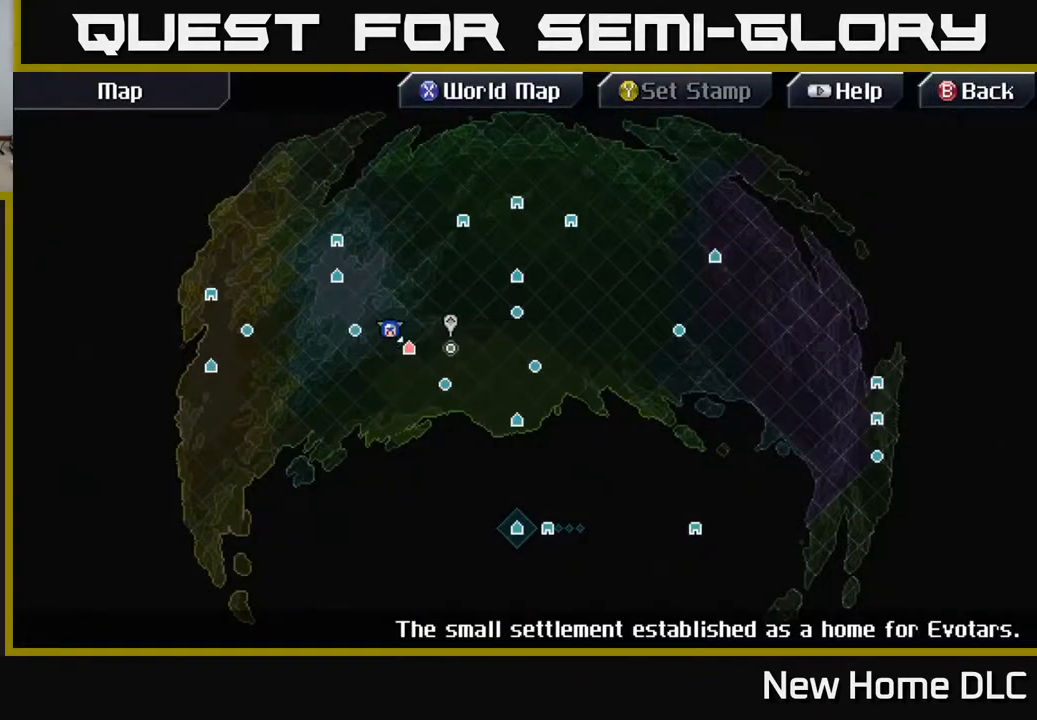
{"buttons": [], "left_stick": "center", "right_stick": "center", "events": [[200, "left_stick", "center"], [267, "left_stick", "right"], [467, "left_stick", "center"]]}
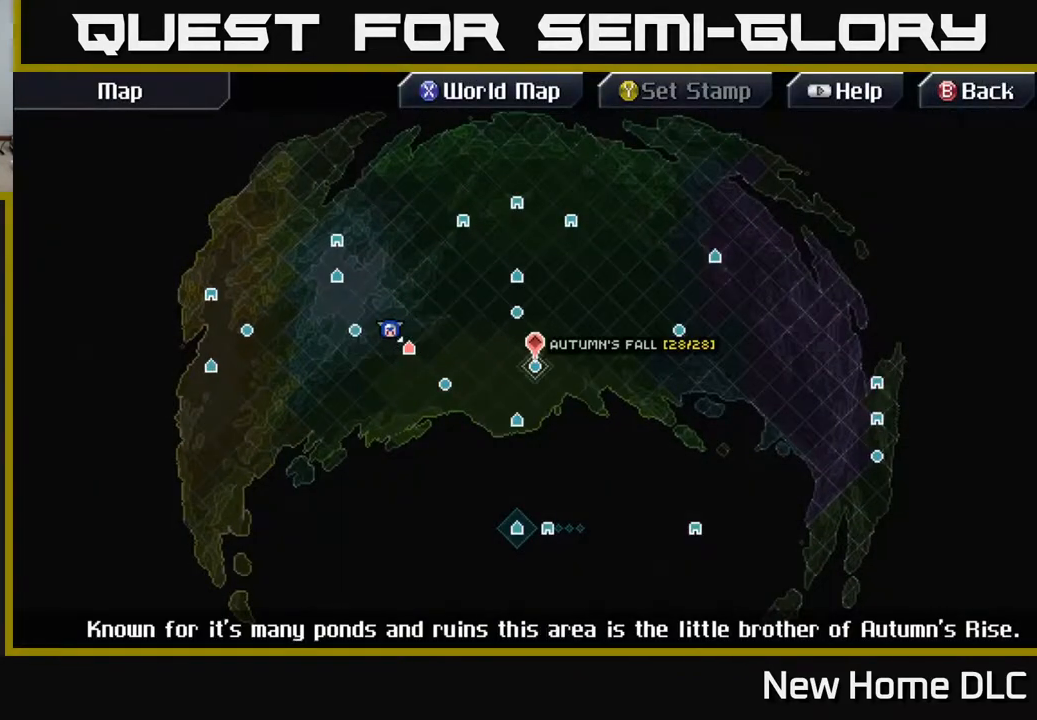
{"buttons": [], "left_stick": "left", "right_stick": "center", "events": [[250, "left_stick", "left"]]}
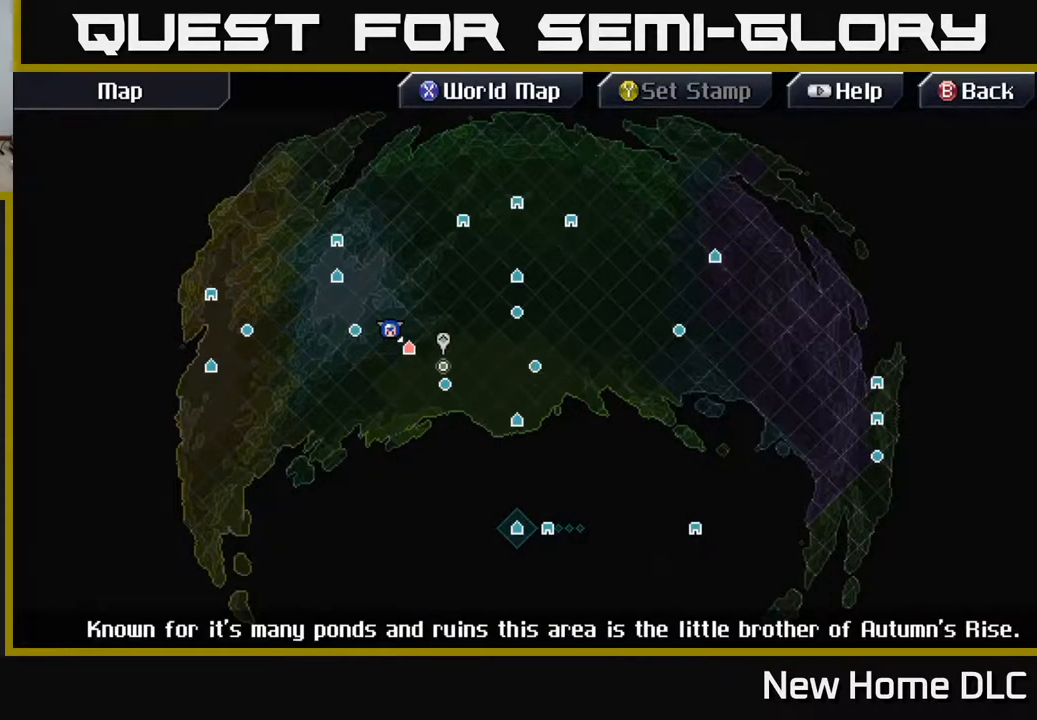
{"buttons": [], "left_stick": "center", "right_stick": "center", "events": [[133, "left_stick", "down"], [200, "left_stick", "center"], [383, "left_stick", "down-right"], [500, "left_stick", "center"]]}
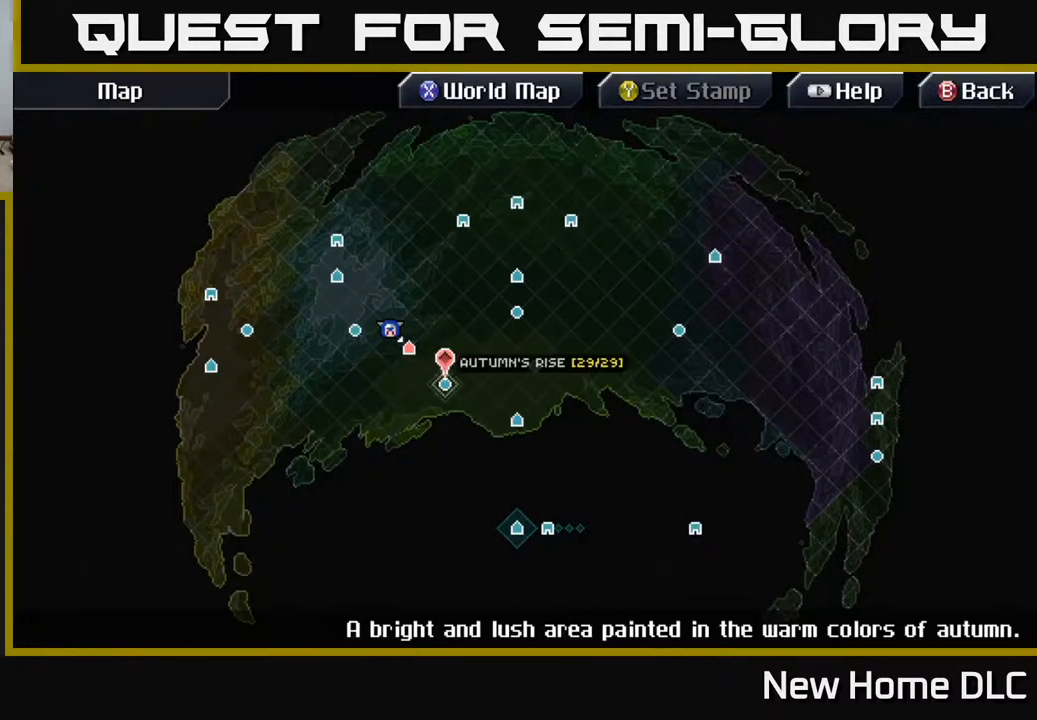
{"buttons": [], "left_stick": "center", "right_stick": "center", "events": []}
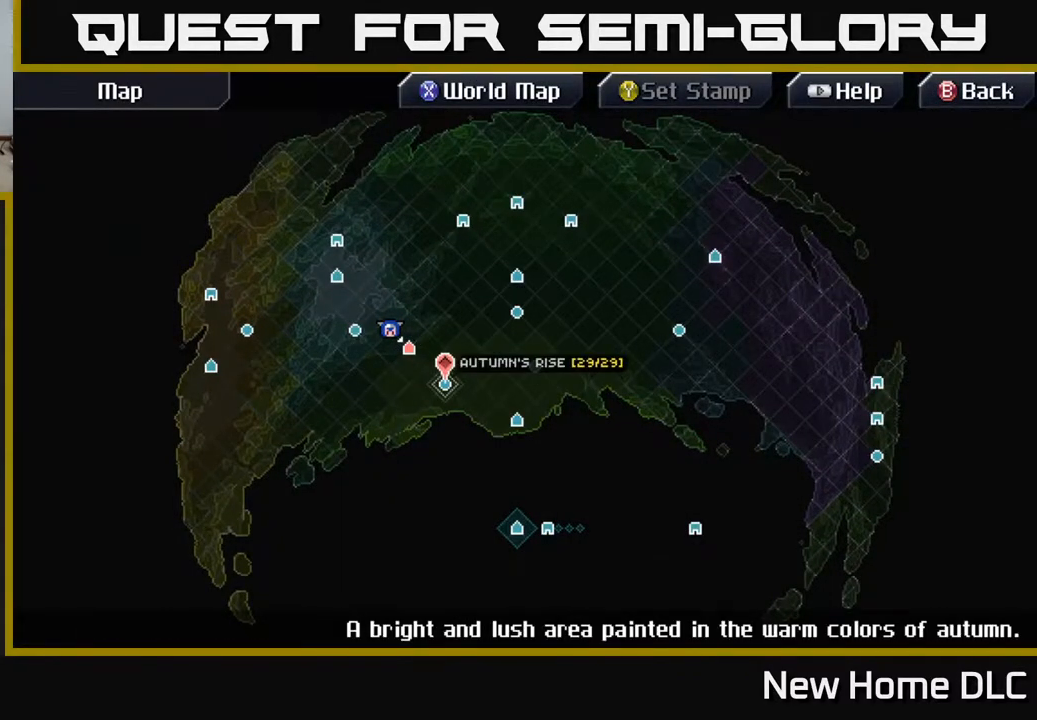
{"buttons": [], "left_stick": "center", "right_stick": "center", "events": [[250, "A", "down"], [417, "A", "up"]]}
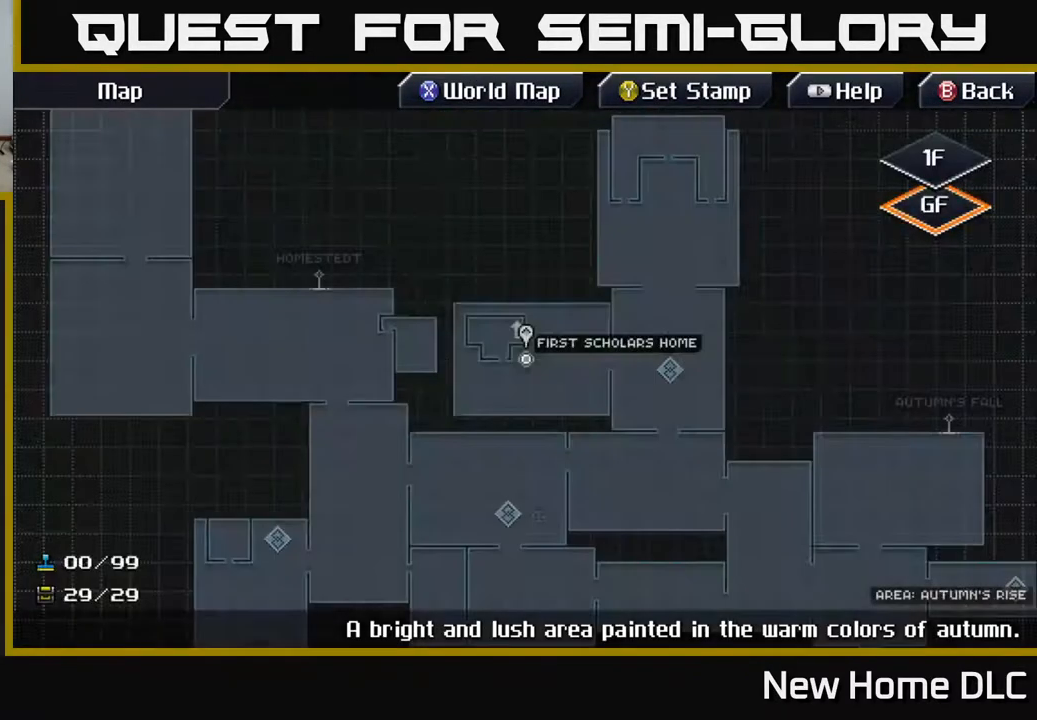
{"buttons": [], "left_stick": "left", "right_stick": "center", "events": [[300, "left_stick", "left"]]}
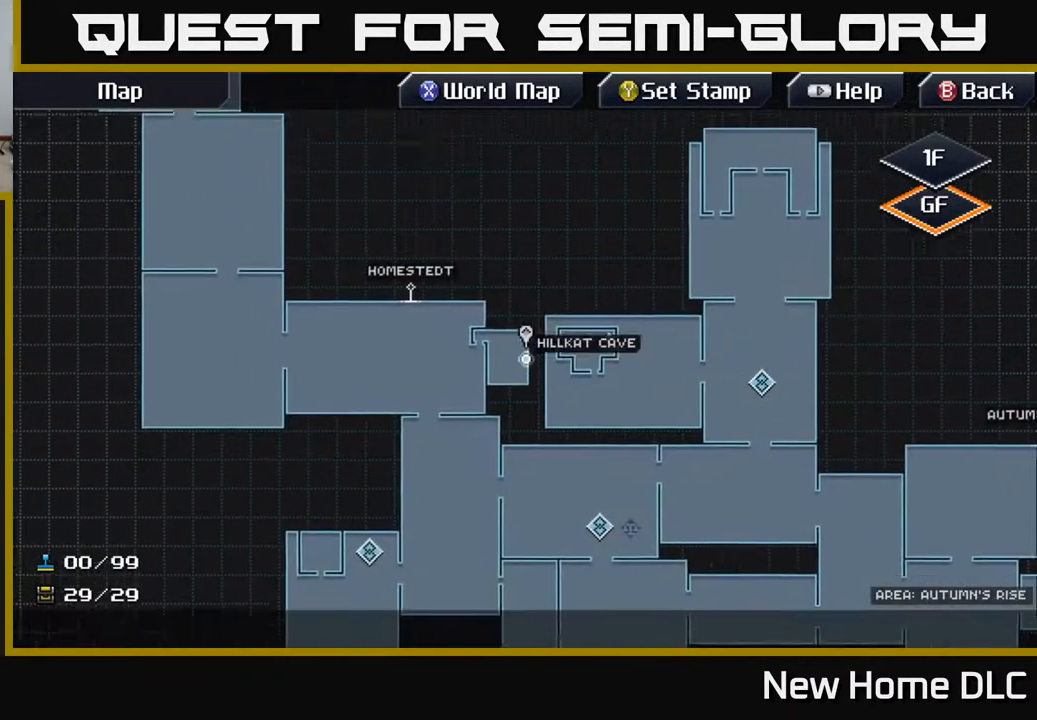
{"buttons": [], "left_stick": "center", "right_stick": "center", "events": [[83, "left_stick", "up"], [217, "left_stick", "down-right"], [317, "left_stick", "center"]]}
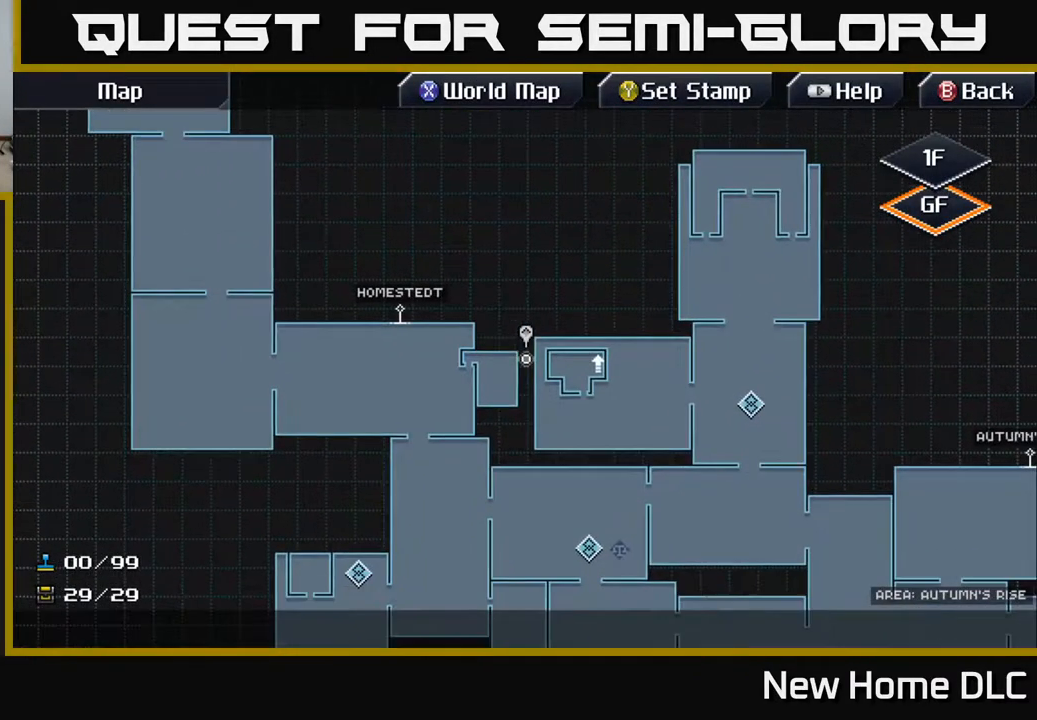
{"buttons": [], "left_stick": "center", "right_stick": "center", "events": [[333, "B", "down"], [433, "B", "up"]]}
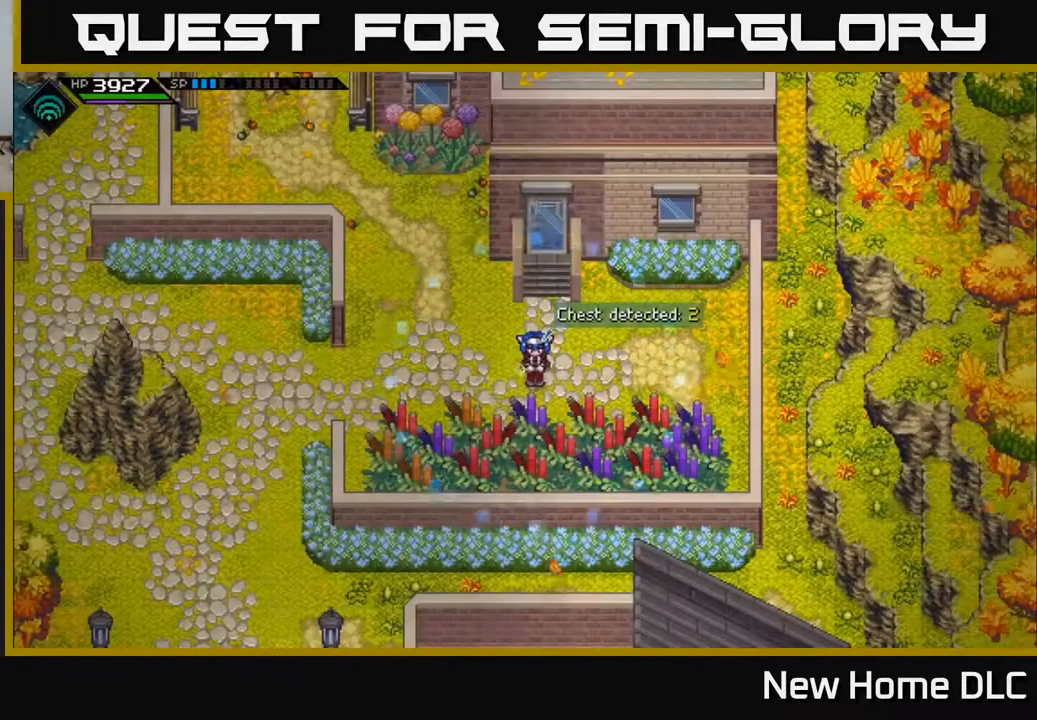
{"buttons": [], "left_stick": "center", "right_stick": "center", "events": [[167, "left_stick", "right"], [367, "left_stick", "center"], [433, "left_stick", "left"], [500, "left_stick", "center"]]}
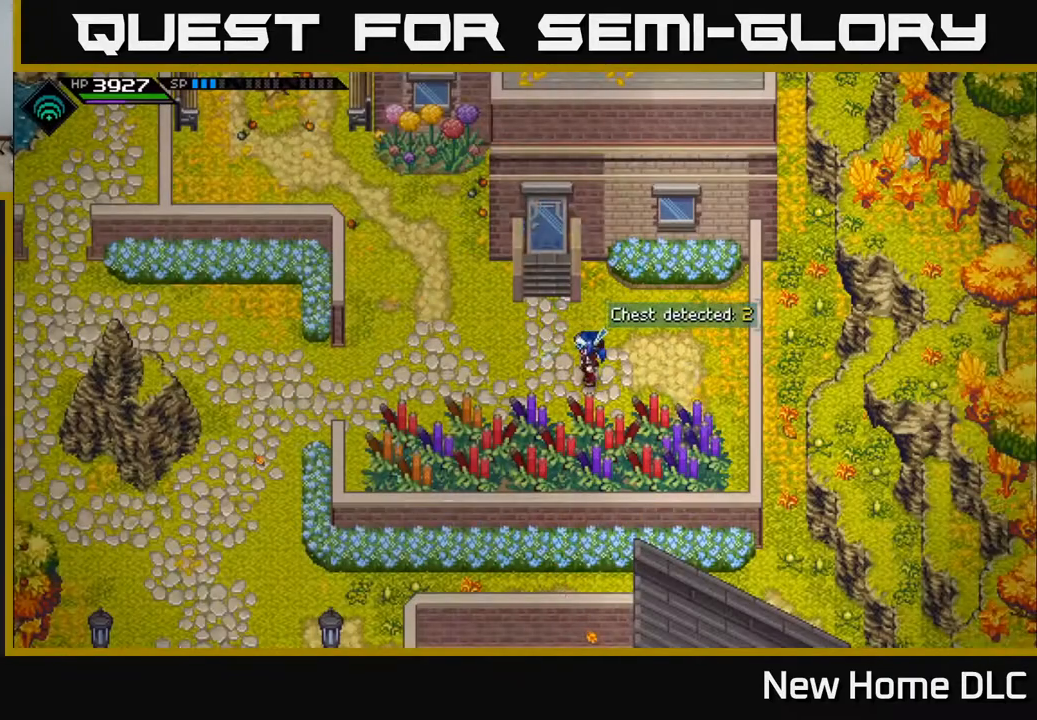
{"buttons": ["L2"], "left_stick": "center", "right_stick": "center", "events": [[150, "L2", "down"]]}
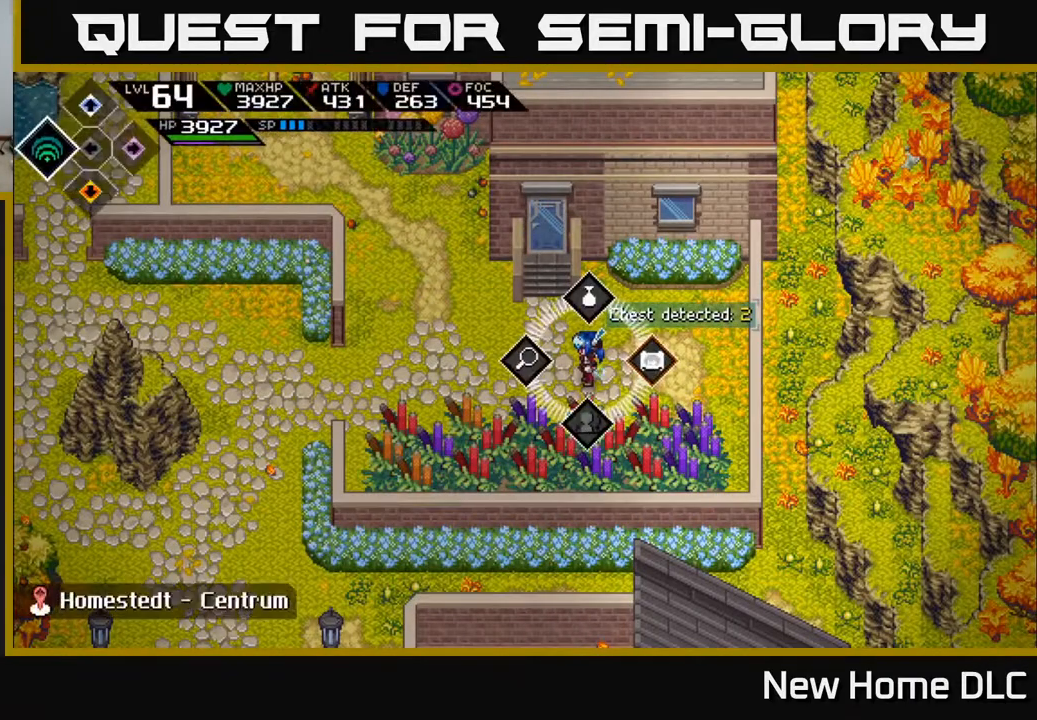
{"buttons": [], "left_stick": "center", "right_stick": "center", "events": [[117, "L2", "up"], [333, "SELECT", "down"], [467, "SELECT", "up"]]}
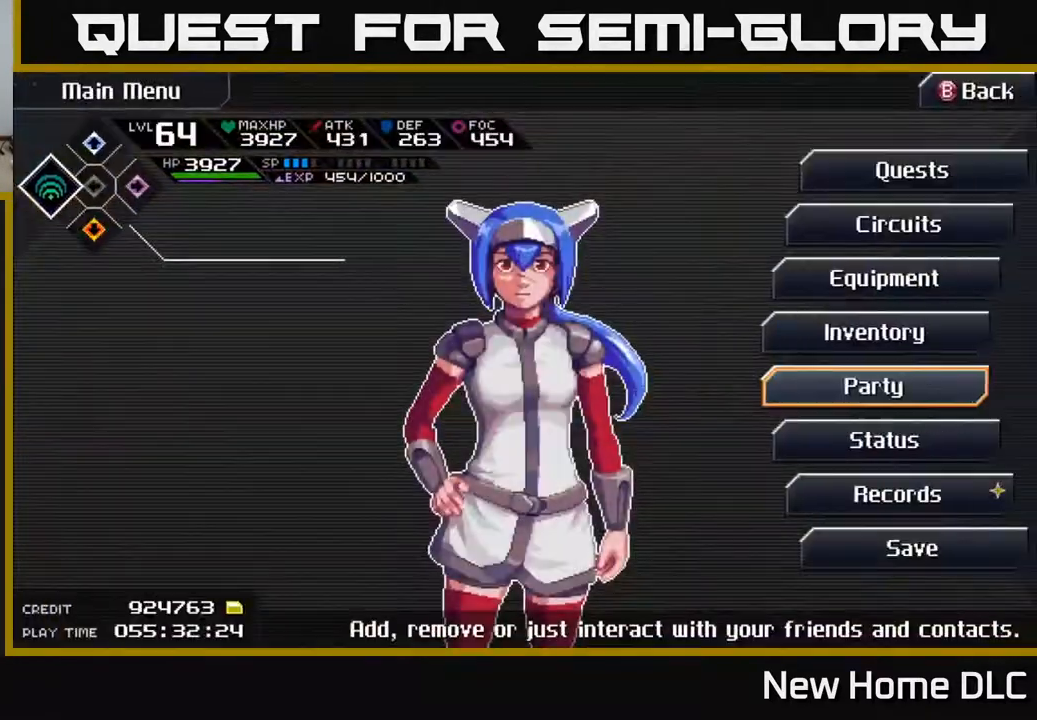
{"buttons": [], "left_stick": "center", "right_stick": "center", "events": []}
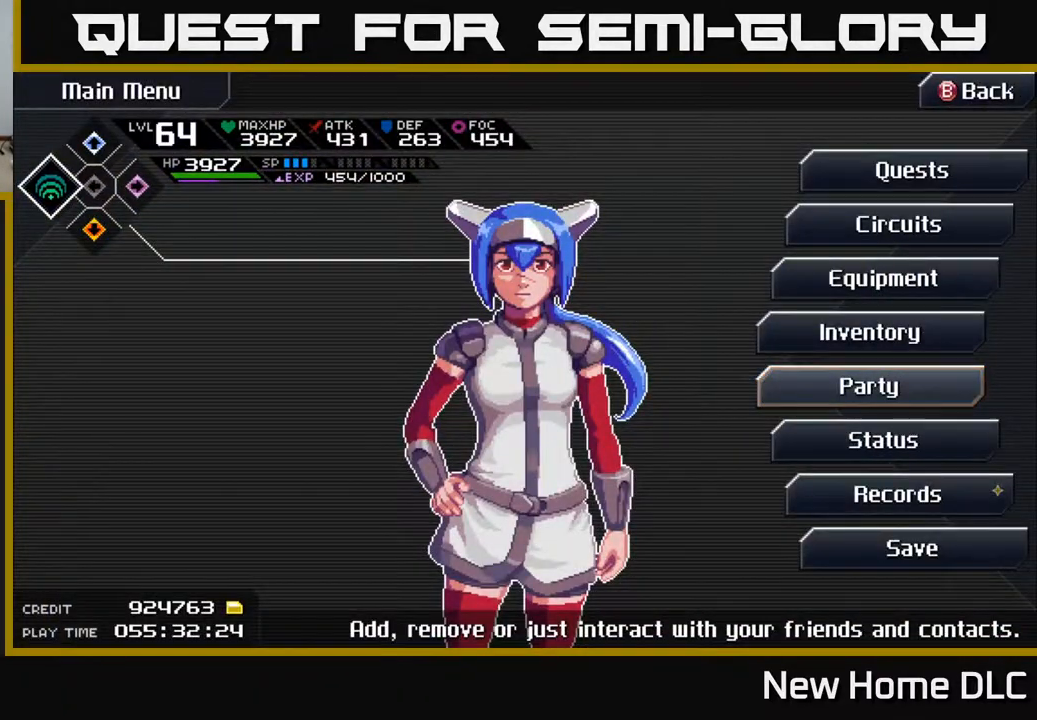
{"buttons": [], "left_stick": "center", "right_stick": "center", "events": []}